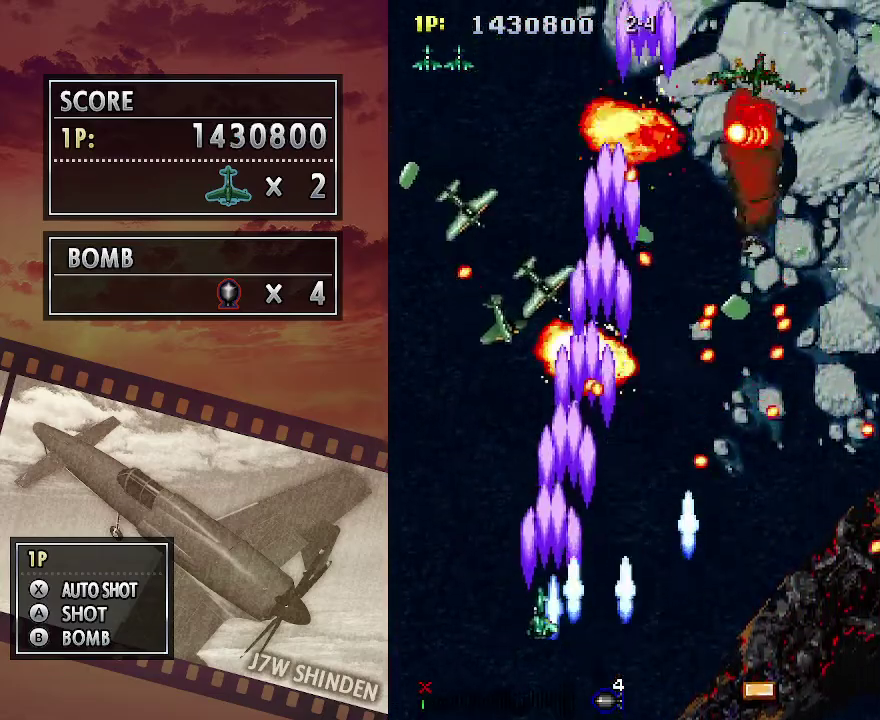
Gameplay with keyboard; each line is a JSON object with the keys held at the frame after it. "events" lists presses ("down") and releases ("up") of "c", "down", "left", "right", "up", "x" and "z" between this image and that frame as [ms after this image, input, new state], when the widget could be followed in between. No other keys are recorded. Mouse input is not recorded.
{"keys": ["c", "up"], "events": [[367, "up", "down"], [483, "left", "up"]]}
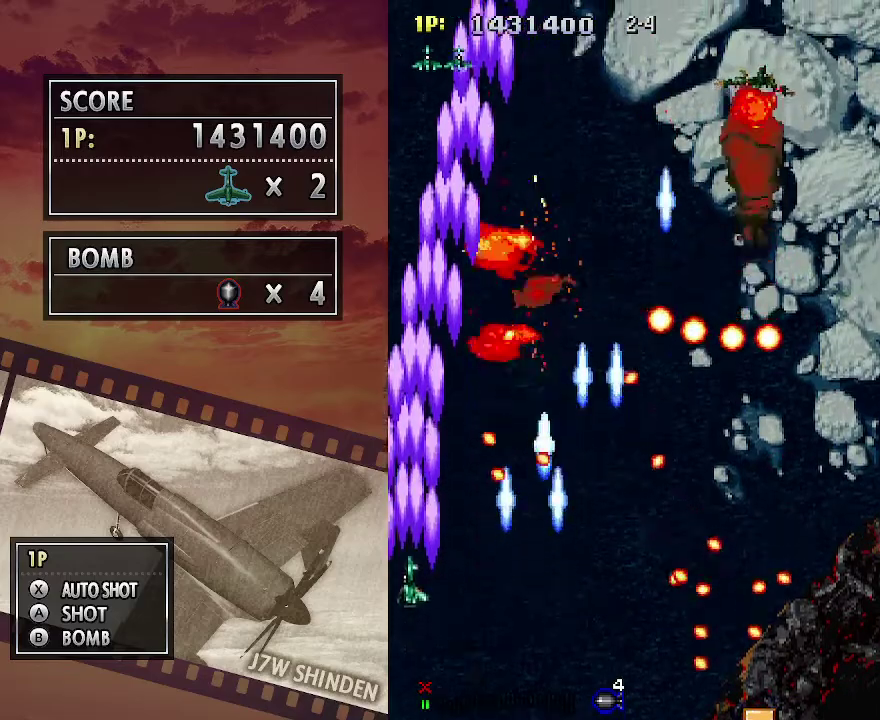
{"keys": ["c", "right"], "events": [[350, "right", "down"], [467, "up", "up"]]}
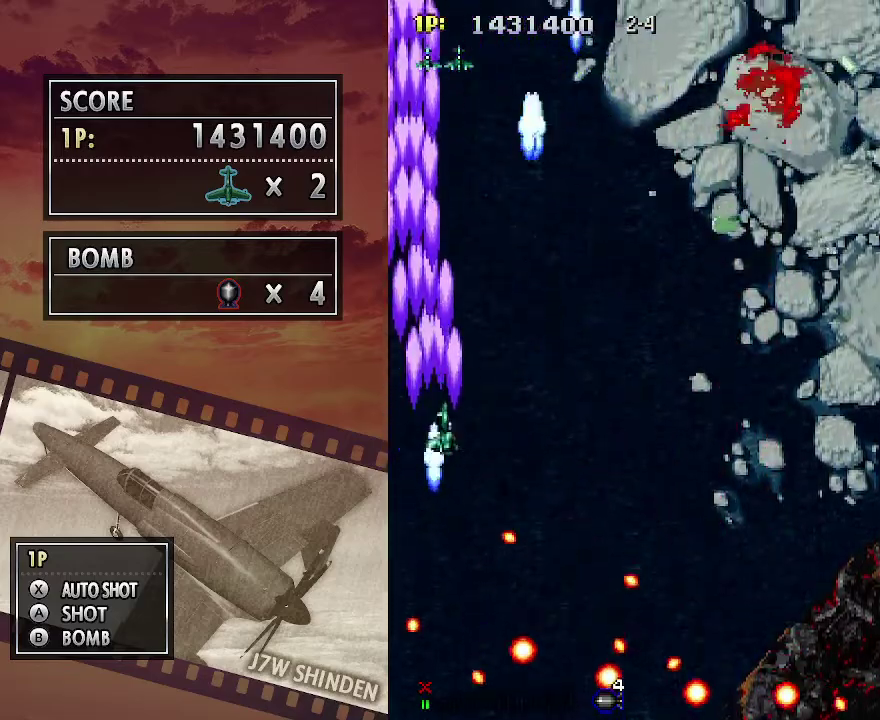
{"keys": ["c", "right"], "events": [[150, "right", "up"], [217, "right", "down"]]}
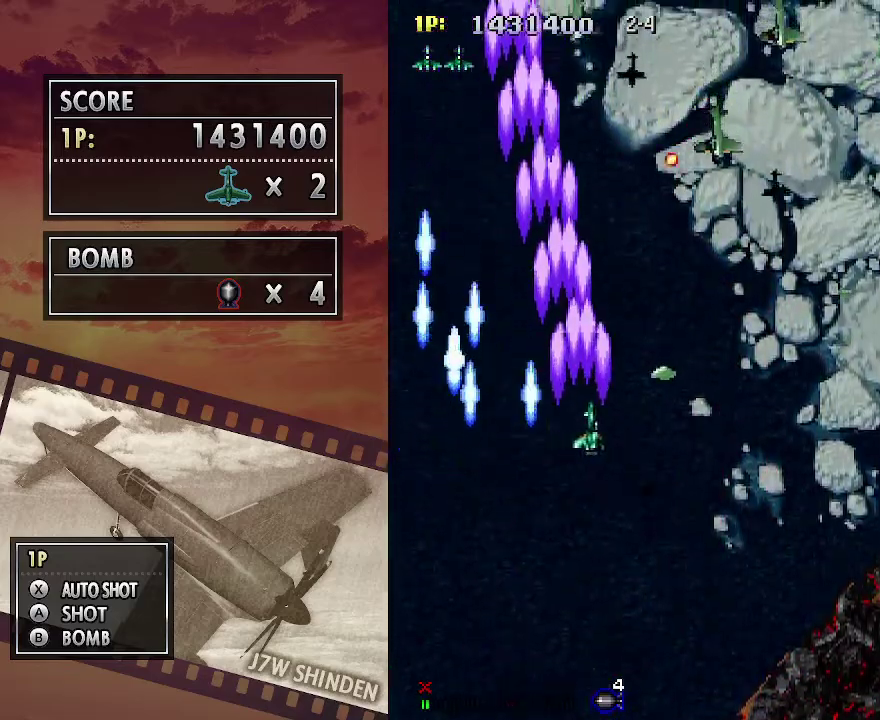
{"keys": ["c", "right"], "events": []}
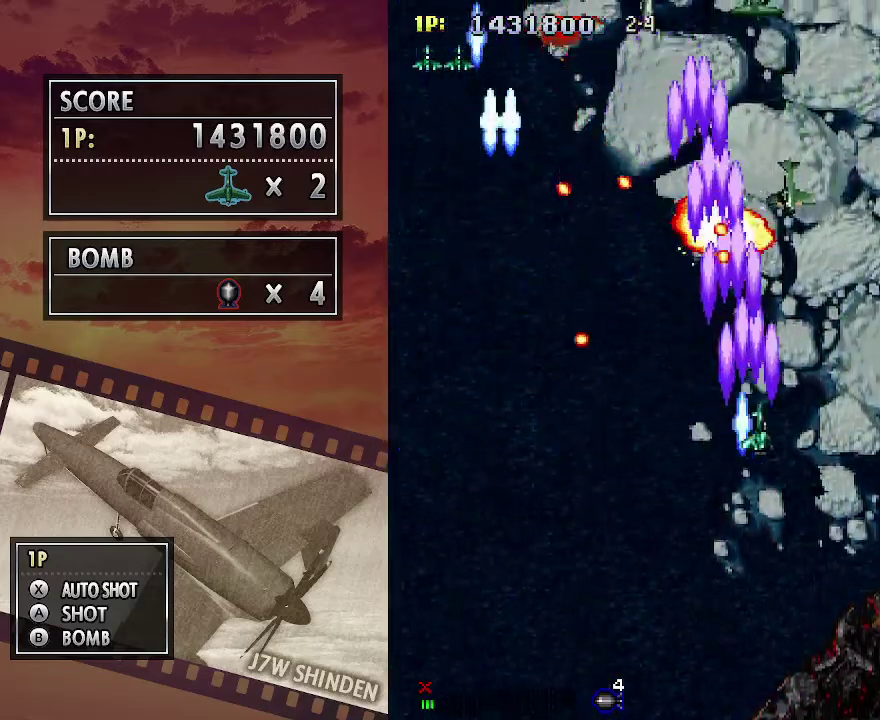
{"keys": ["c", "right", "up"], "events": [[17, "down", "down"], [67, "right", "up"], [333, "down", "up"], [367, "right", "down"], [483, "up", "down"]]}
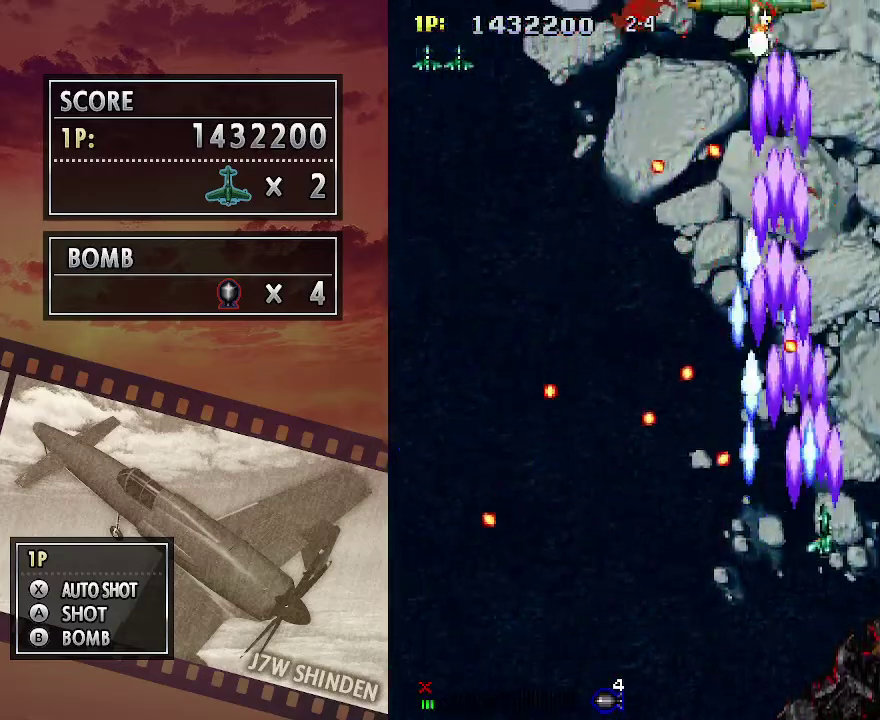
{"keys": ["c", "down"], "events": [[17, "right", "up"], [317, "left", "down"], [333, "up", "up"], [450, "down", "down"], [450, "left", "up"]]}
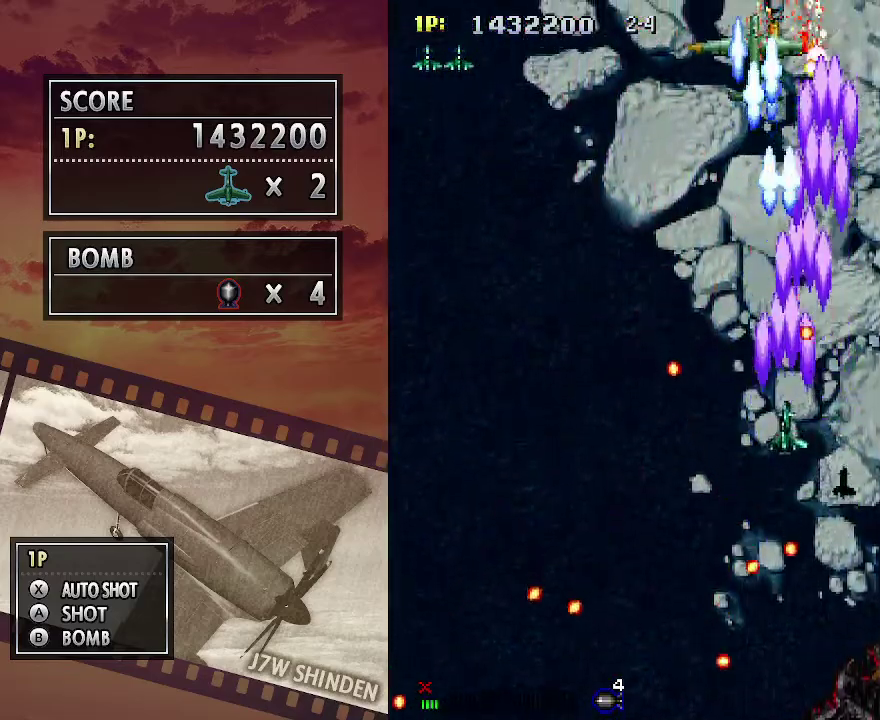
{"keys": ["c", "down"], "events": [[17, "down", "up"], [133, "down", "down"], [200, "down", "up"], [300, "down", "down"], [367, "down", "up"], [483, "down", "down"]]}
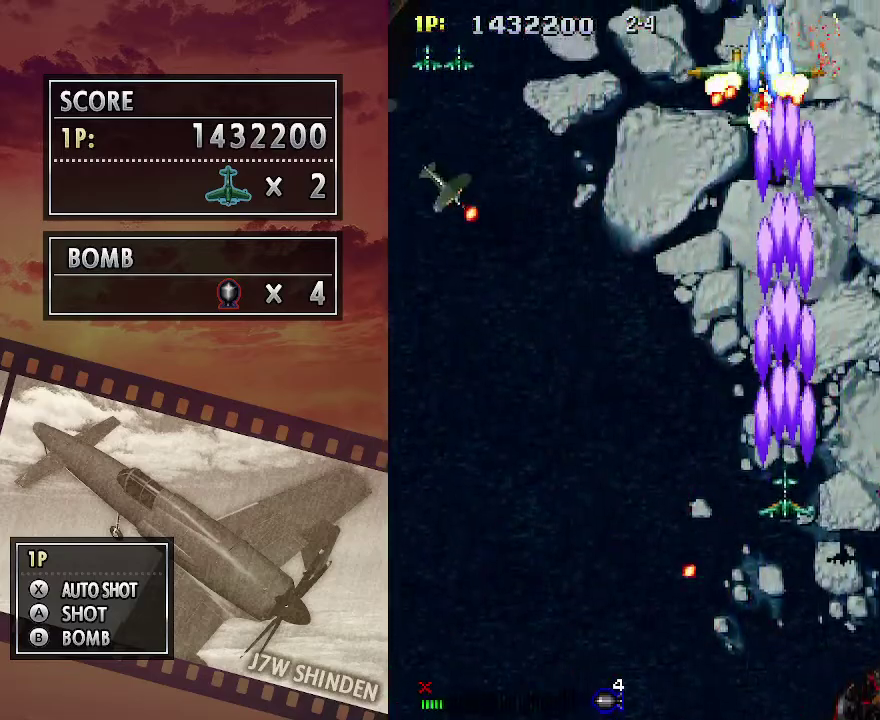
{"keys": ["c", "down", "left"], "events": [[67, "down", "up"], [150, "down", "down"], [350, "left", "down"]]}
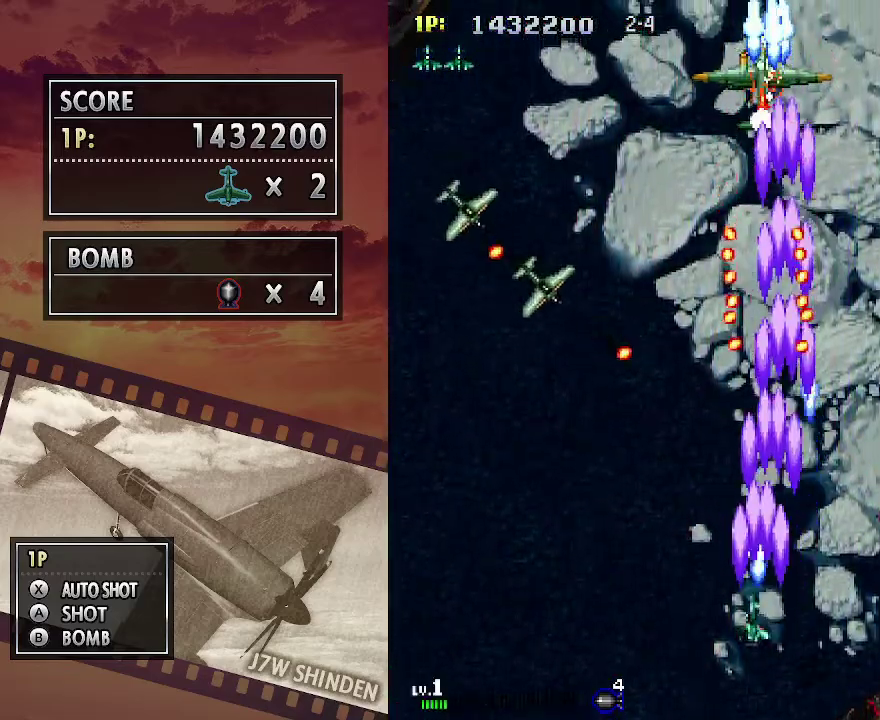
{"keys": ["c", "left"], "events": [[67, "down", "up"], [233, "left", "up"], [283, "left", "down"]]}
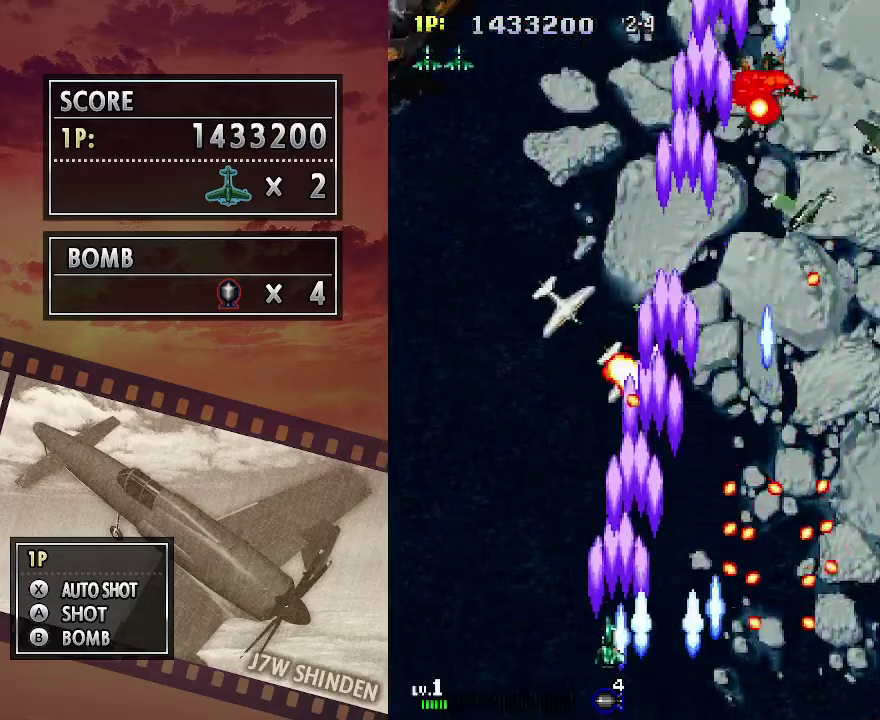
{"keys": ["c", "left", "up"], "events": [[233, "up", "down"]]}
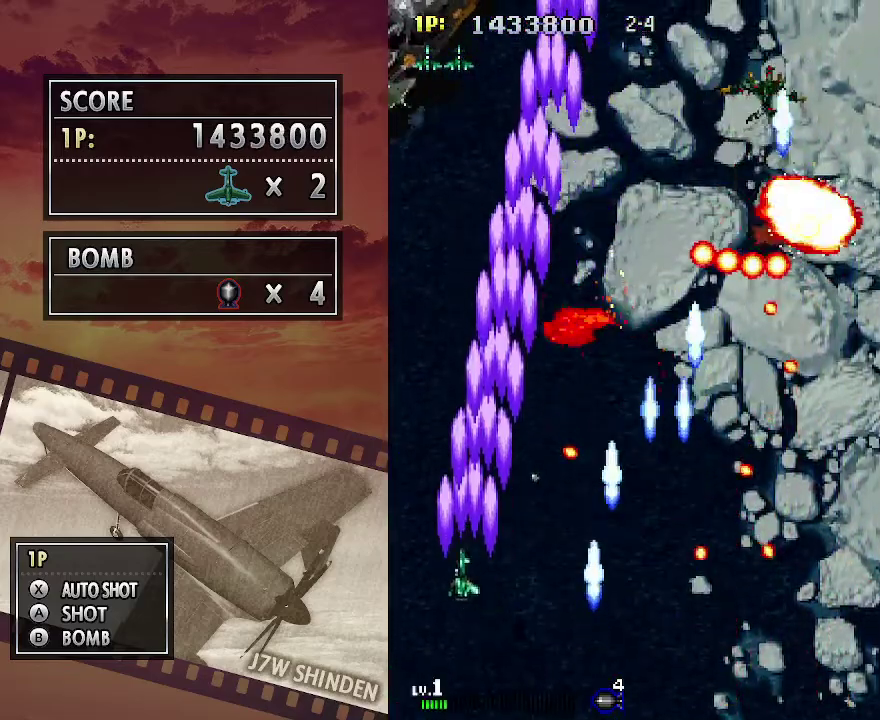
{"keys": ["c", "right", "up"], "events": [[283, "left", "up"], [417, "right", "down"]]}
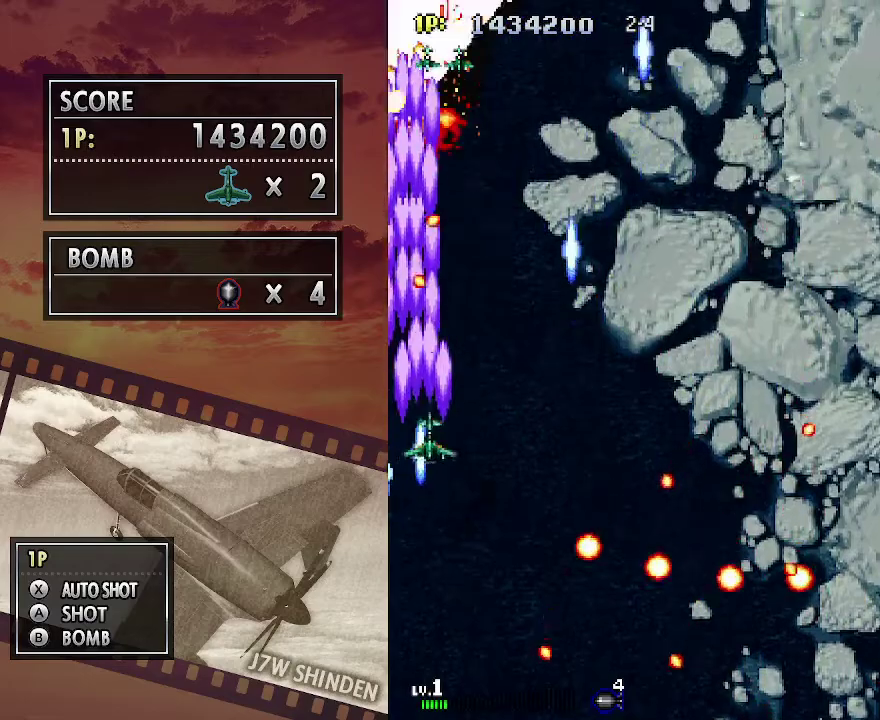
{"keys": ["c", "up"], "events": [[33, "up", "up"], [150, "up", "down"], [300, "right", "up"]]}
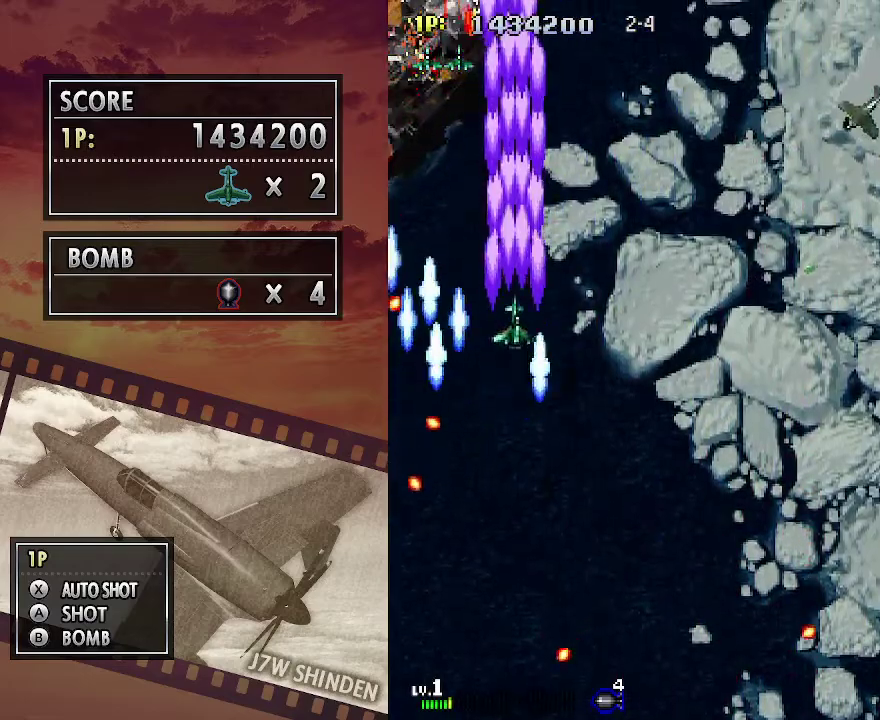
{"keys": ["c", "up"], "events": [[67, "left", "down"], [183, "left", "up"], [233, "up", "up"], [267, "left", "down"], [367, "up", "down"], [400, "left", "up"]]}
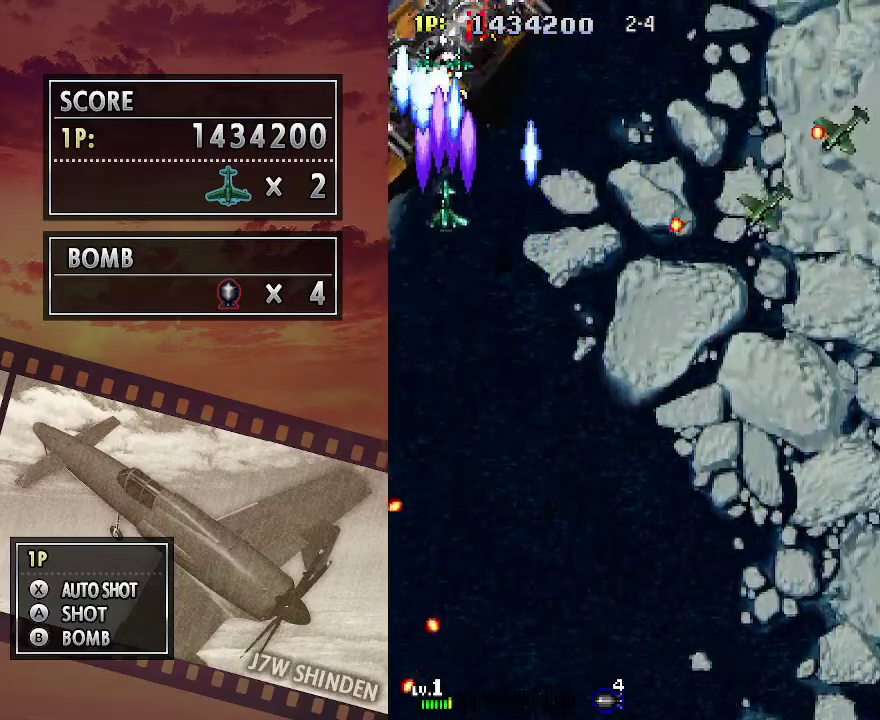
{"keys": ["c"], "events": [[367, "up", "up"]]}
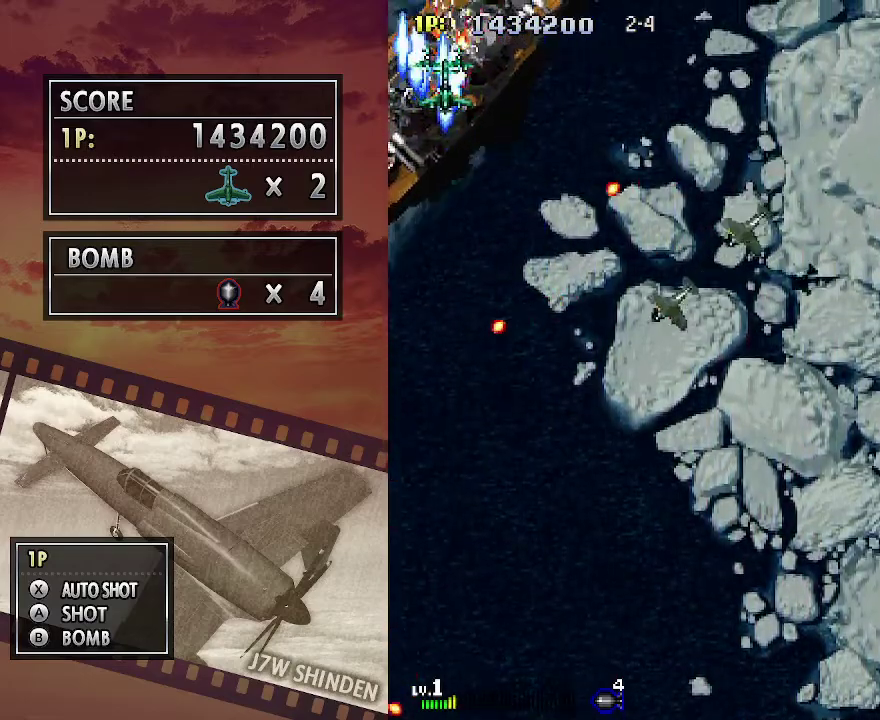
{"keys": ["c"], "events": [[83, "right", "down"], [133, "right", "up"]]}
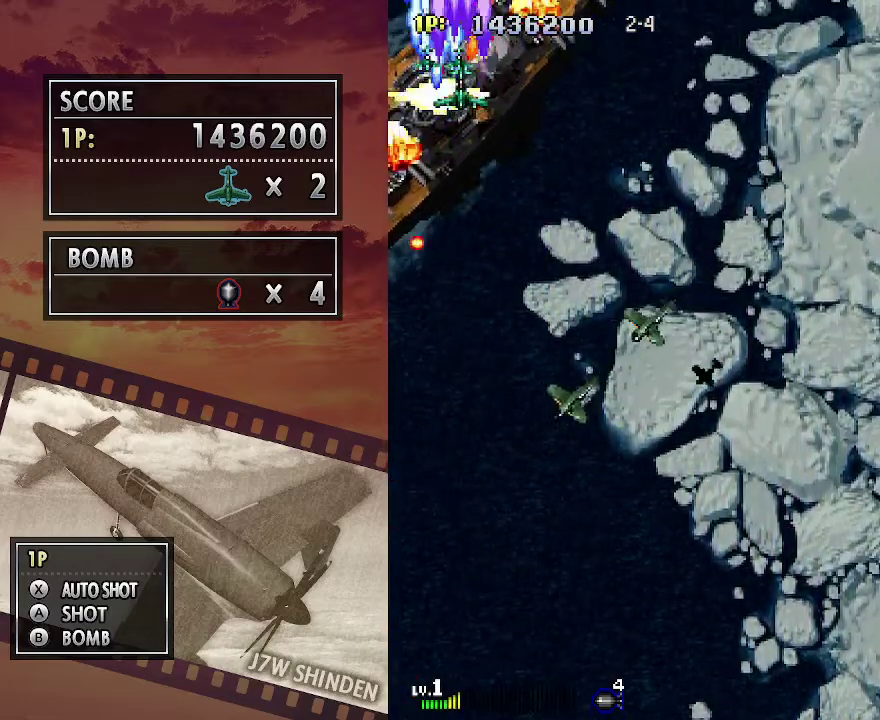
{"keys": ["c", "right"], "events": [[67, "down", "down"], [117, "down", "up"], [233, "down", "down"], [233, "right", "down"], [383, "down", "up"]]}
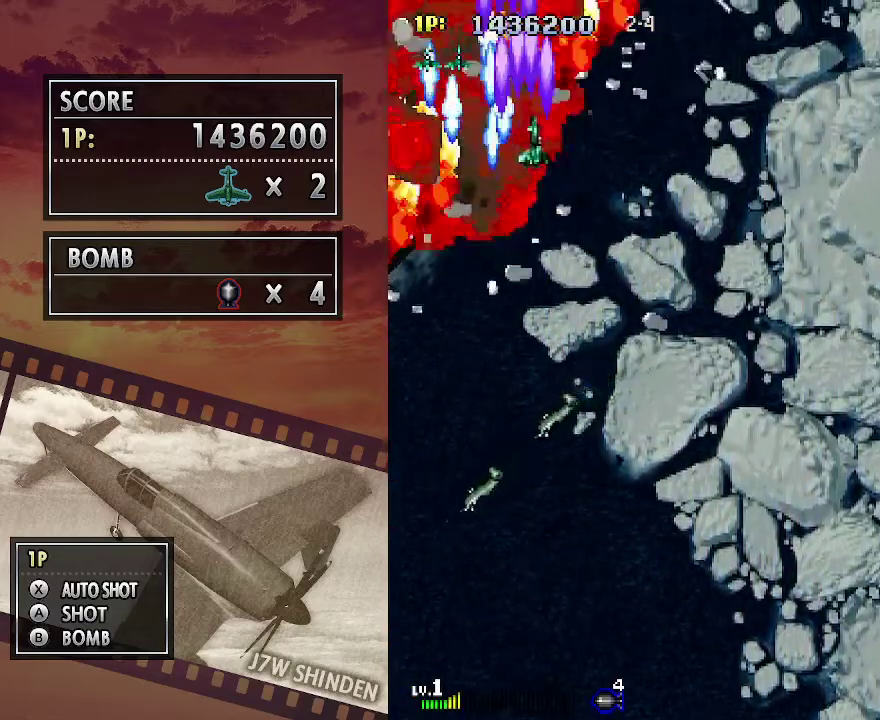
{"keys": ["c", "down", "right"], "events": [[450, "down", "down"]]}
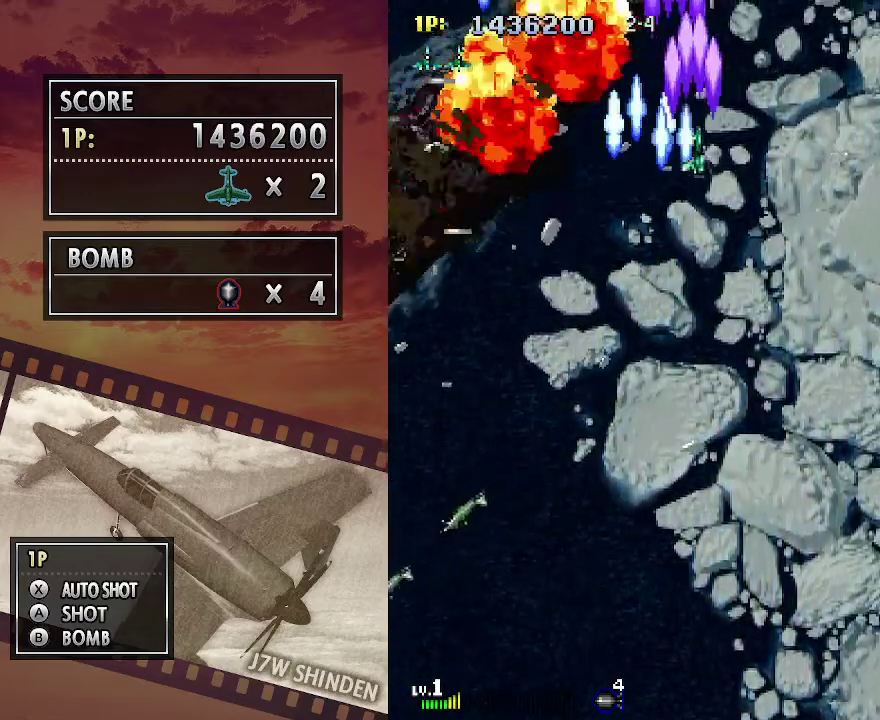
{"keys": ["c", "right"], "events": [[233, "down", "up"]]}
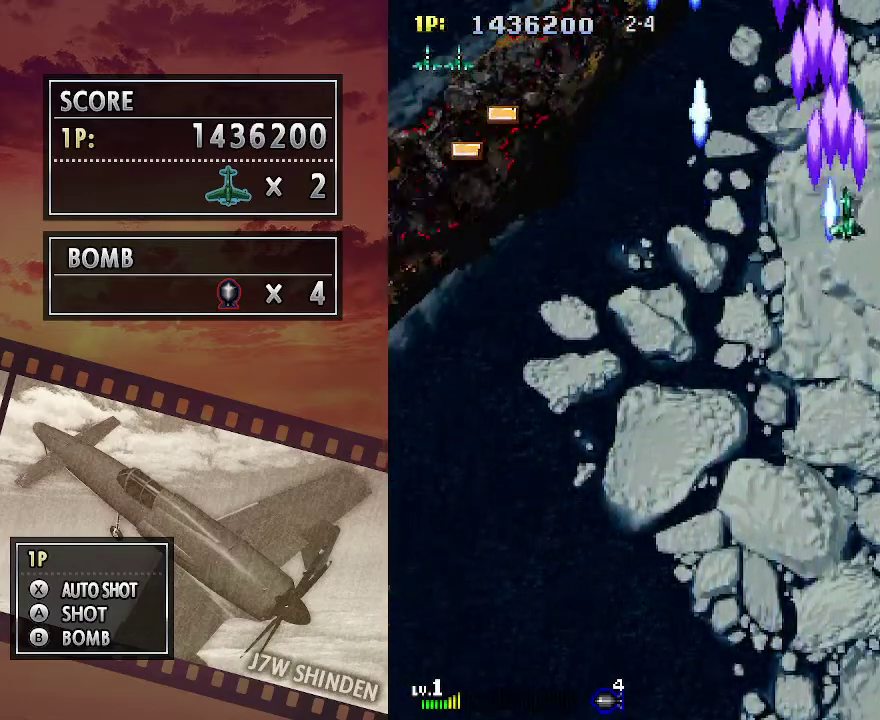
{"keys": ["c"], "events": [[367, "right", "up"]]}
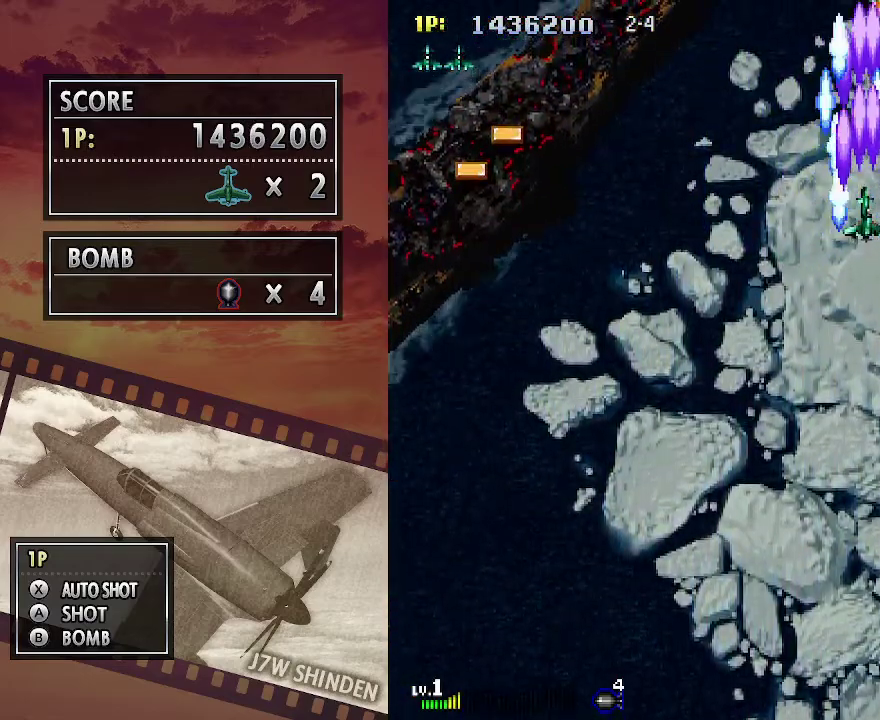
{"keys": ["c"], "events": []}
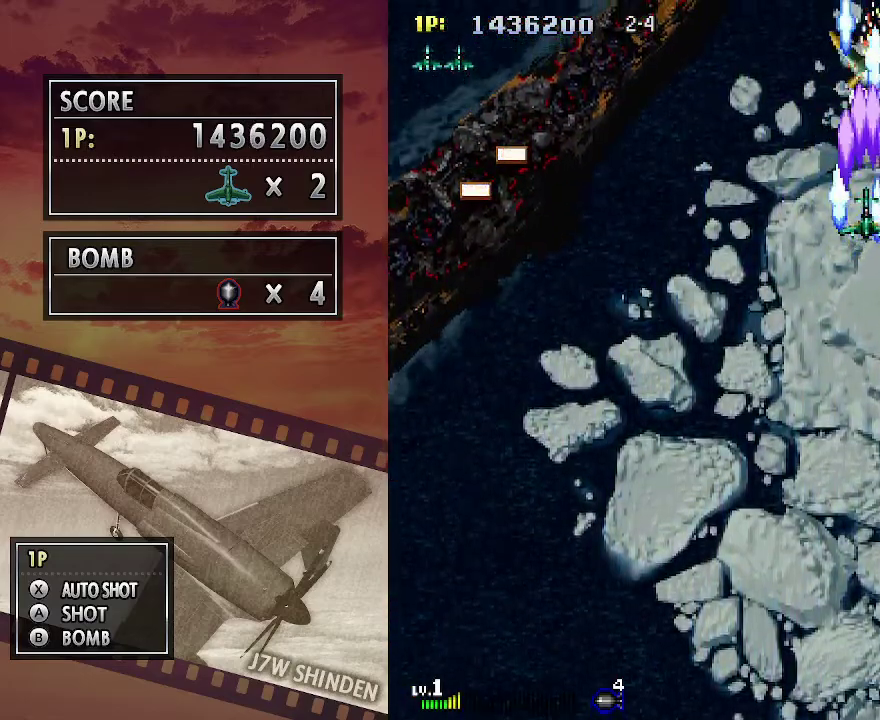
{"keys": ["c"], "events": []}
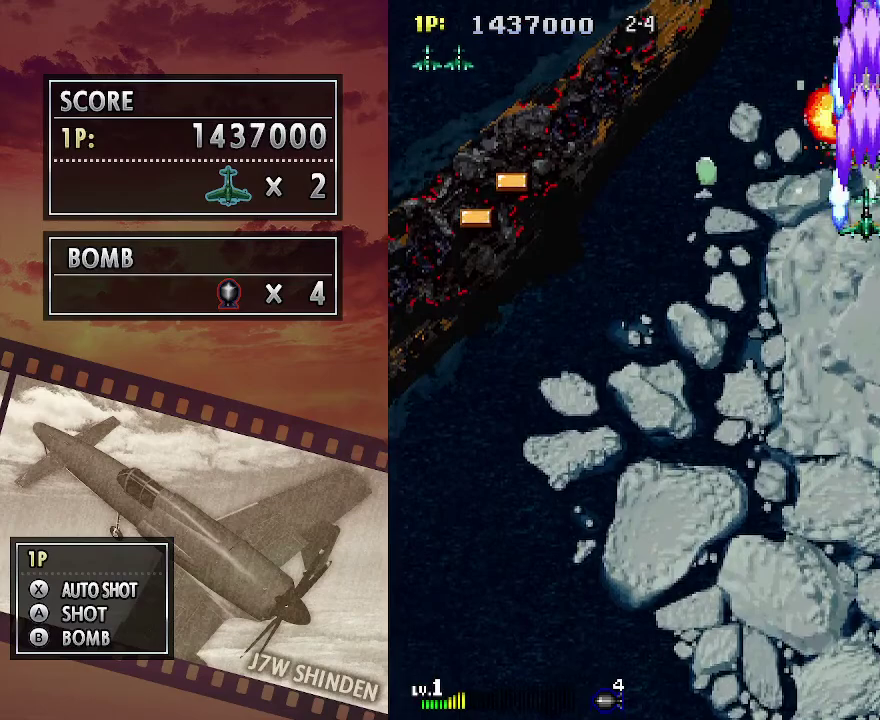
{"keys": ["c"], "events": []}
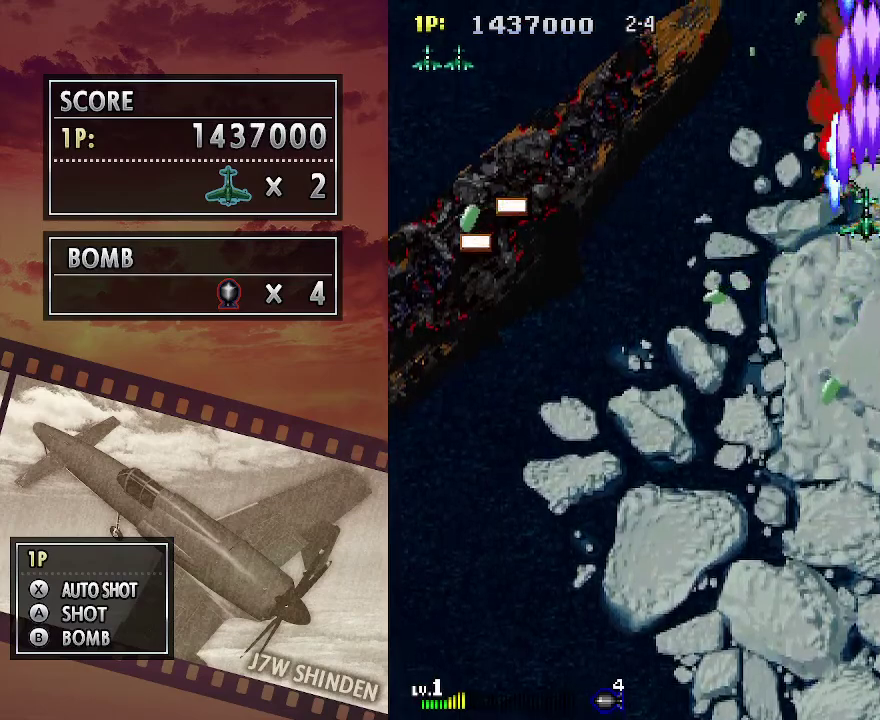
{"keys": ["c"], "events": []}
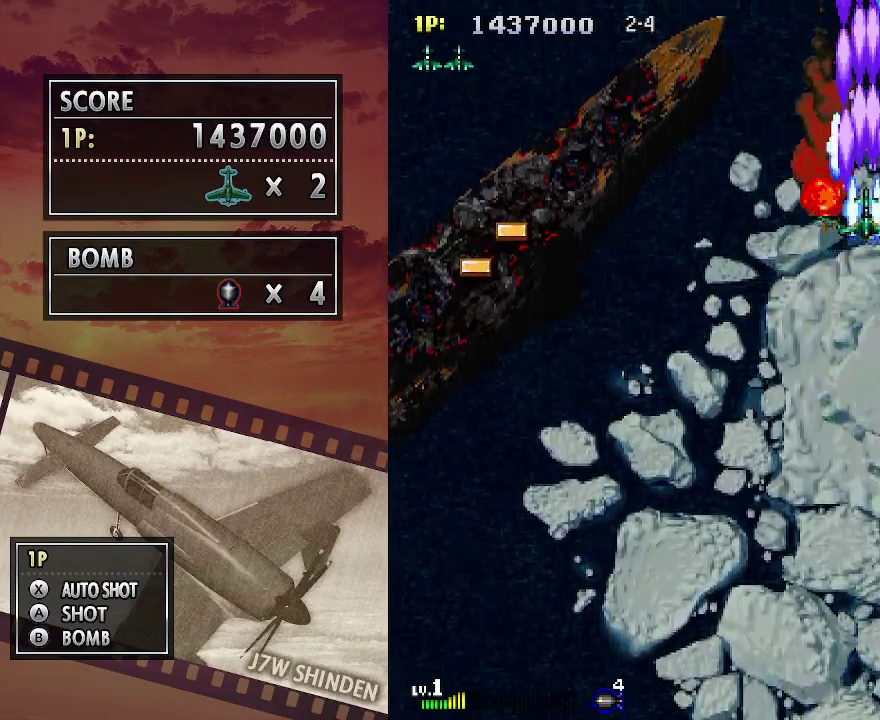
{"keys": ["c"], "events": []}
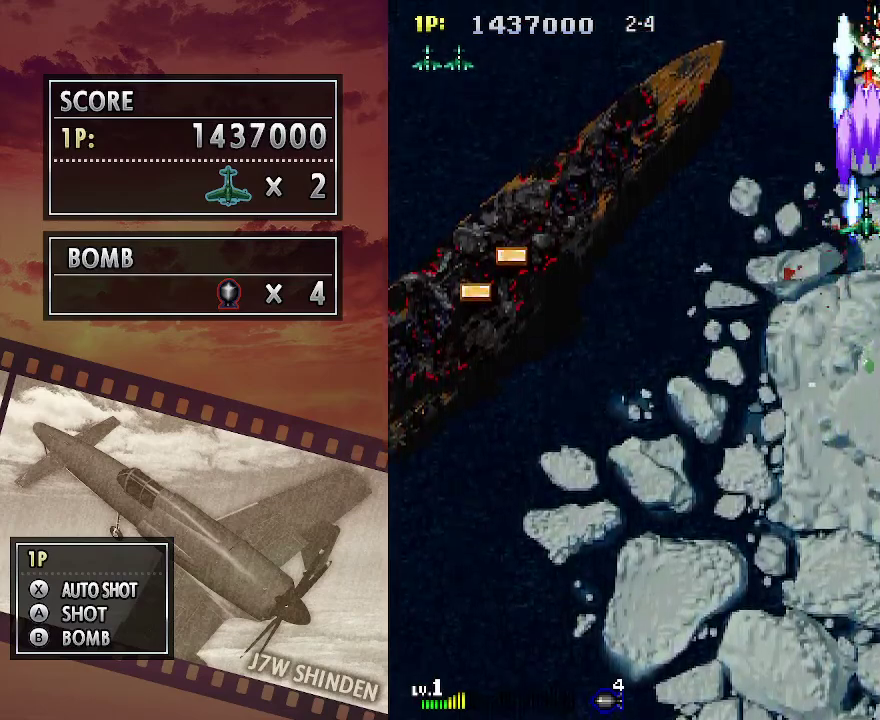
{"keys": ["c"], "events": []}
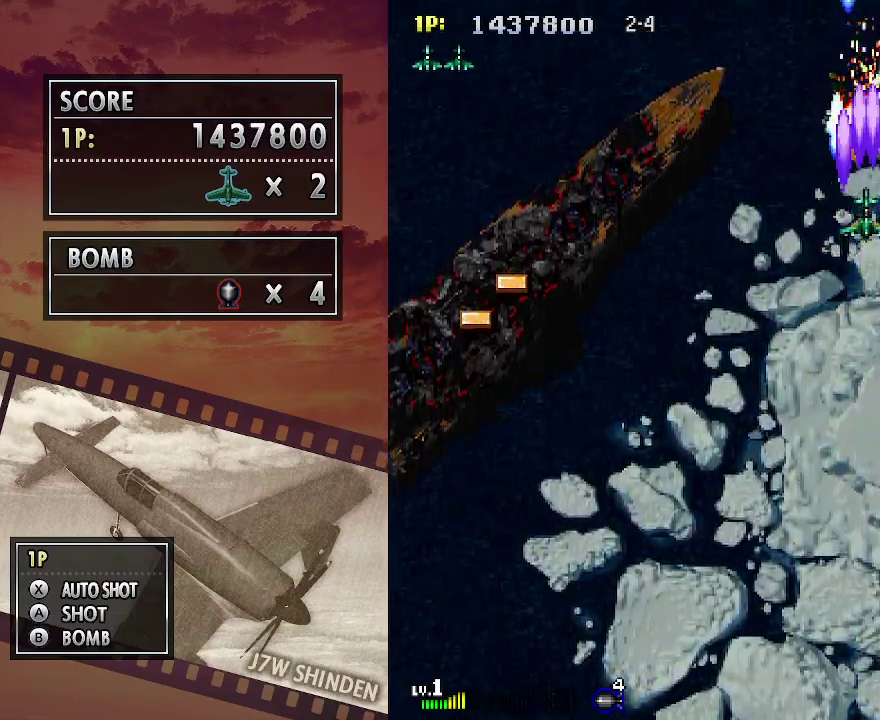
{"keys": ["c"], "events": []}
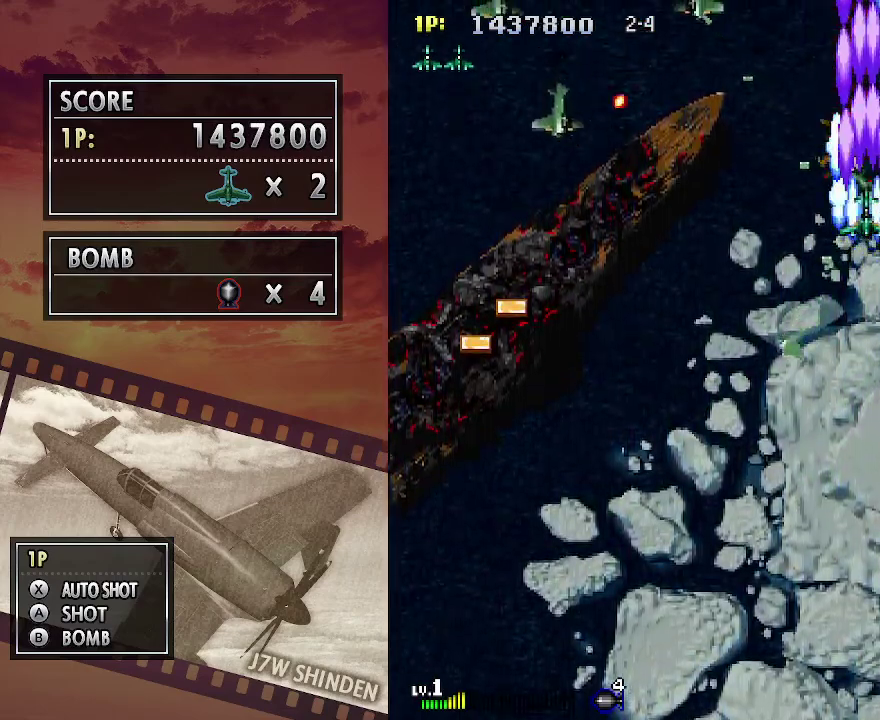
{"keys": ["c", "down"], "events": [[100, "down", "down"], [183, "down", "up"], [283, "down", "down"], [350, "down", "up"], [450, "down", "down"]]}
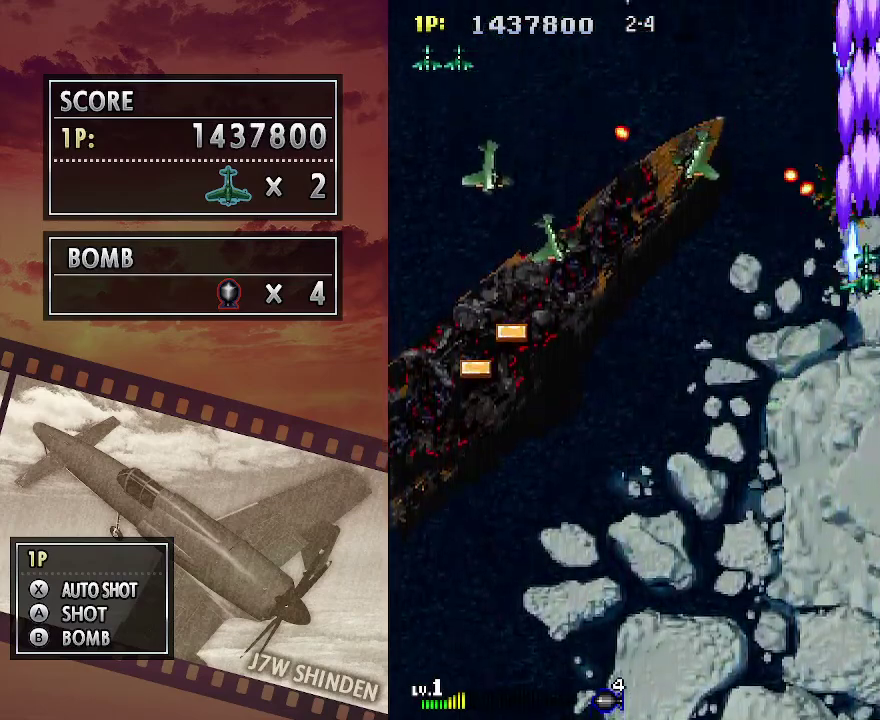
{"keys": ["c", "down"], "events": [[17, "down", "up"], [117, "down", "down"], [200, "down", "up"], [283, "down", "down"], [367, "down", "up"], [450, "down", "down"]]}
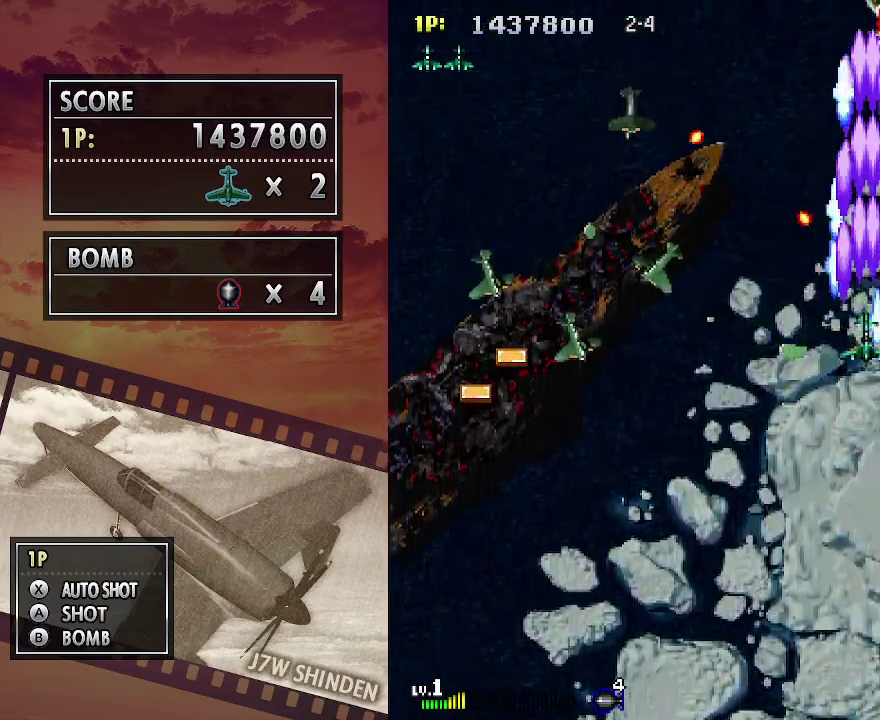
{"keys": ["c"], "events": [[17, "down", "up"], [117, "down", "down"], [200, "down", "up"], [283, "down", "down"], [500, "down", "up"]]}